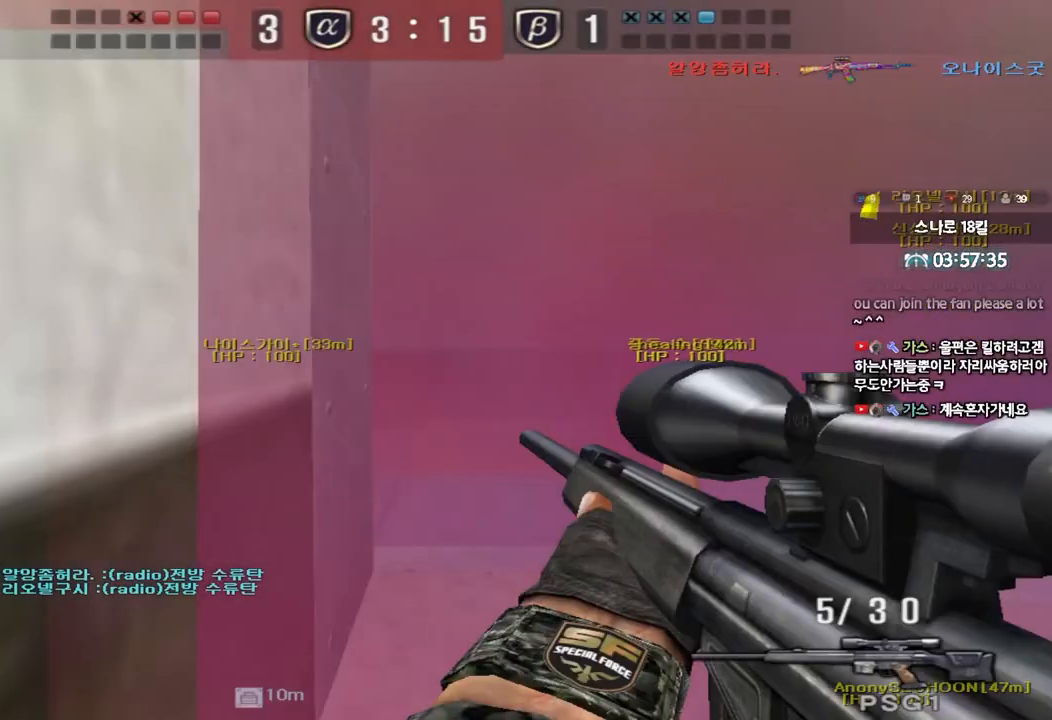
Gameplay with keyboard; each line is a JSON object with the keys held at the frame after it. "events" lists presses ("down") and releases ("up") of "a", "ctrl", "d", "e", "f", "q", "r", "s", "shift", "space", "tab" and "w" between this image and that frame as [ms after this image, input, new state], when the widget could be followed in between. No other keys are recorded. Mouse input is not recorded.
{"keys": ["ctrl"], "events": []}
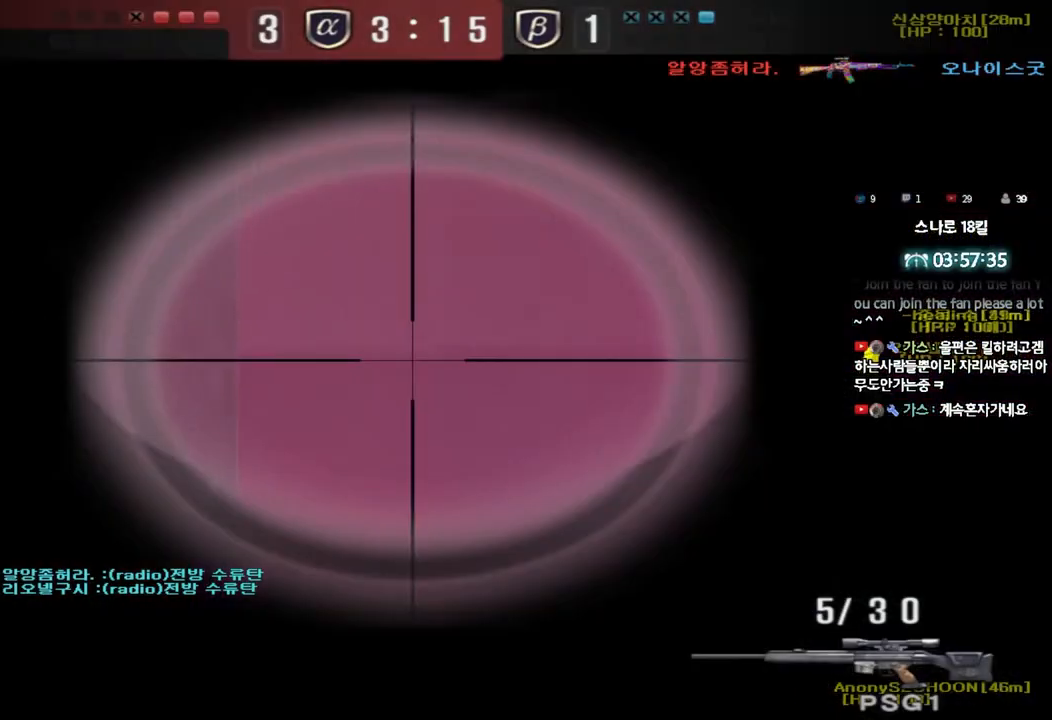
{"keys": ["ctrl"], "events": []}
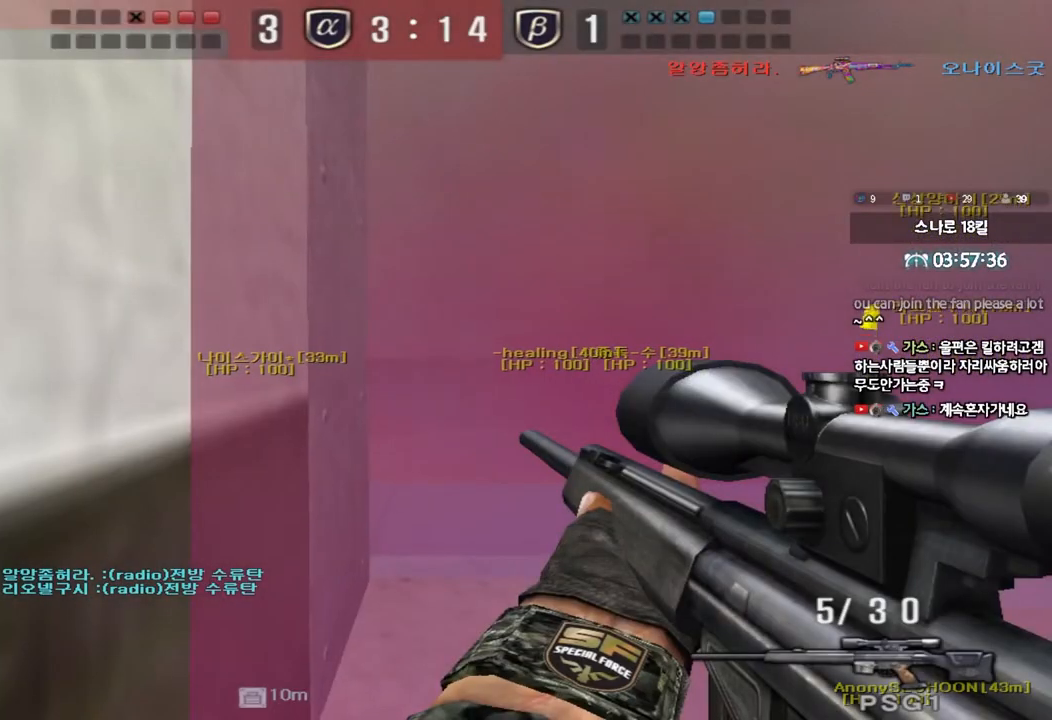
{"keys": ["d", "w"], "events": [[183, "ctrl", "up"], [183, "d", "down"], [183, "w", "down"], [267, "ctrl", "down"], [333, "ctrl", "up"]]}
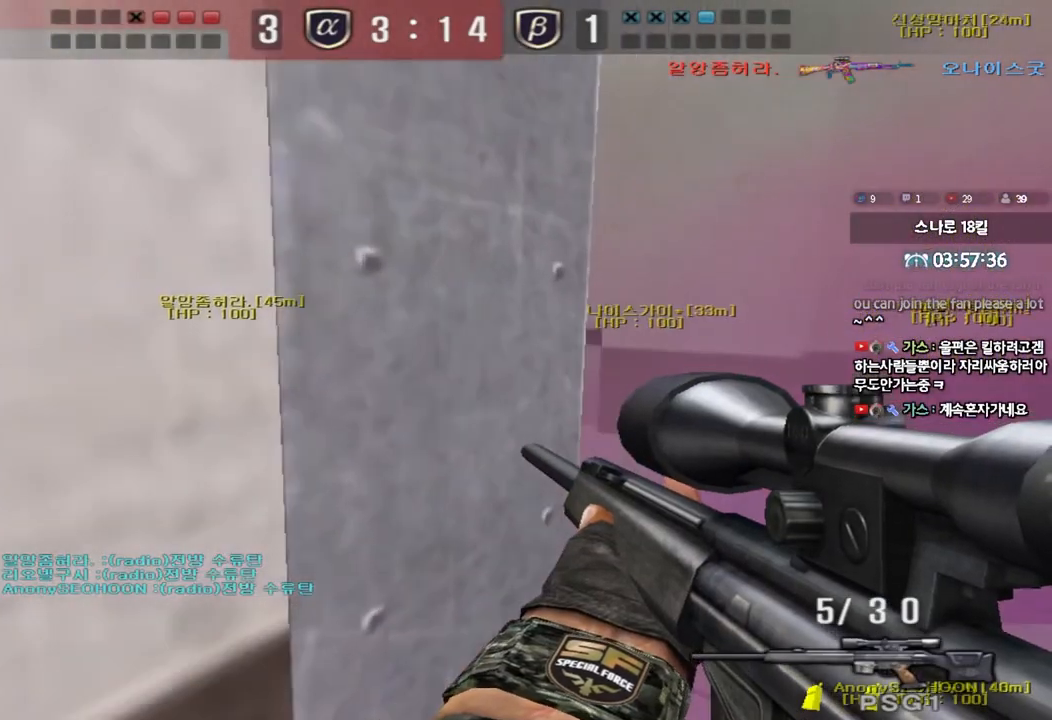
{"keys": ["d", "w"], "events": [[100, "ctrl", "down"], [117, "d", "up"], [117, "w", "up"], [183, "w", "down"], [200, "ctrl", "up"], [200, "d", "down"], [300, "ctrl", "down"], [317, "d", "up"], [317, "w", "up"], [383, "w", "down"], [400, "ctrl", "up"], [400, "d", "down"]]}
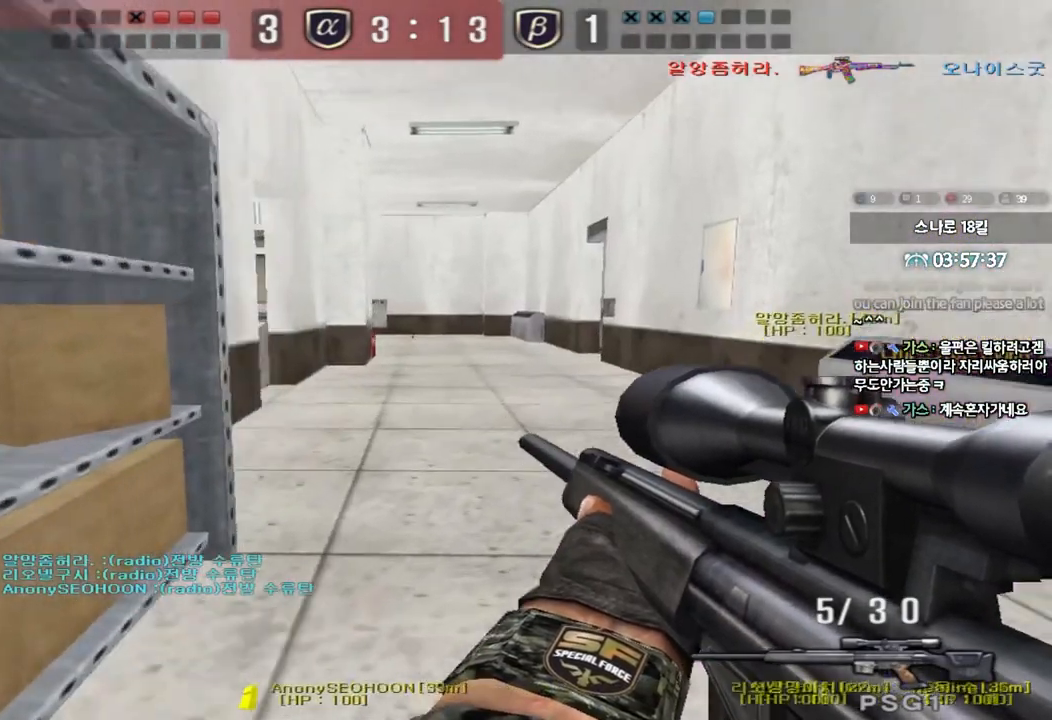
{"keys": ["d", "w"], "events": [[33, "ctrl", "down"], [33, "d", "up"], [33, "w", "up"], [100, "w", "down"], [117, "ctrl", "up"], [117, "d", "down"], [250, "ctrl", "down"], [267, "d", "up"], [283, "w", "up"], [350, "ctrl", "up"], [367, "d", "down"], [367, "w", "down"]]}
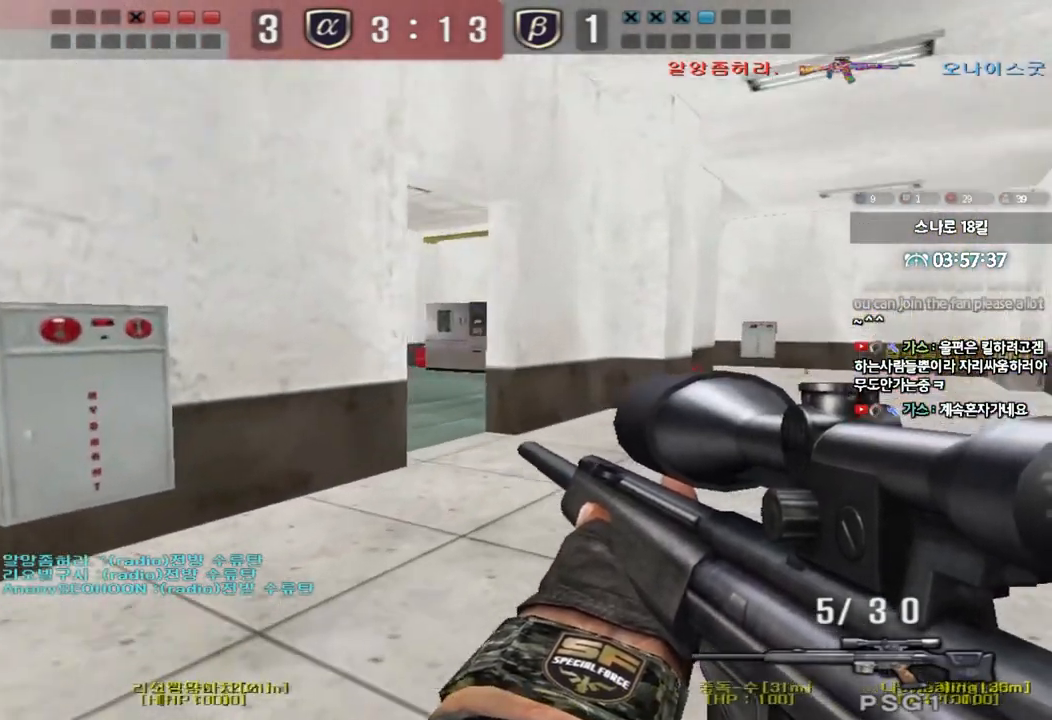
{"keys": ["ctrl"], "events": [[17, "ctrl", "down"], [17, "d", "up"], [17, "w", "up"], [83, "ctrl", "up"], [100, "w", "down"], [117, "d", "down"], [217, "ctrl", "down"], [233, "d", "up"], [233, "w", "up"], [300, "d", "down"], [300, "w", "down"], [317, "ctrl", "up"], [417, "ctrl", "down"], [433, "d", "up"], [433, "w", "up"]]}
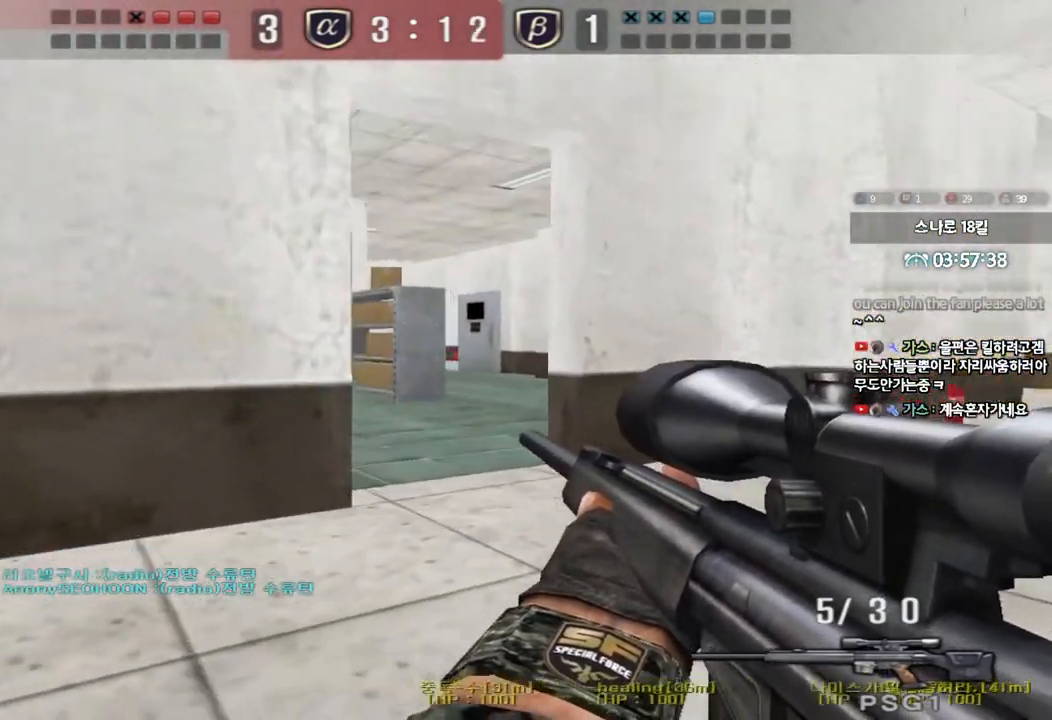
{"keys": ["d", "shift"], "events": [[17, "ctrl", "up"], [33, "d", "down"], [117, "s", "down"], [183, "shift", "down"], [383, "s", "up"]]}
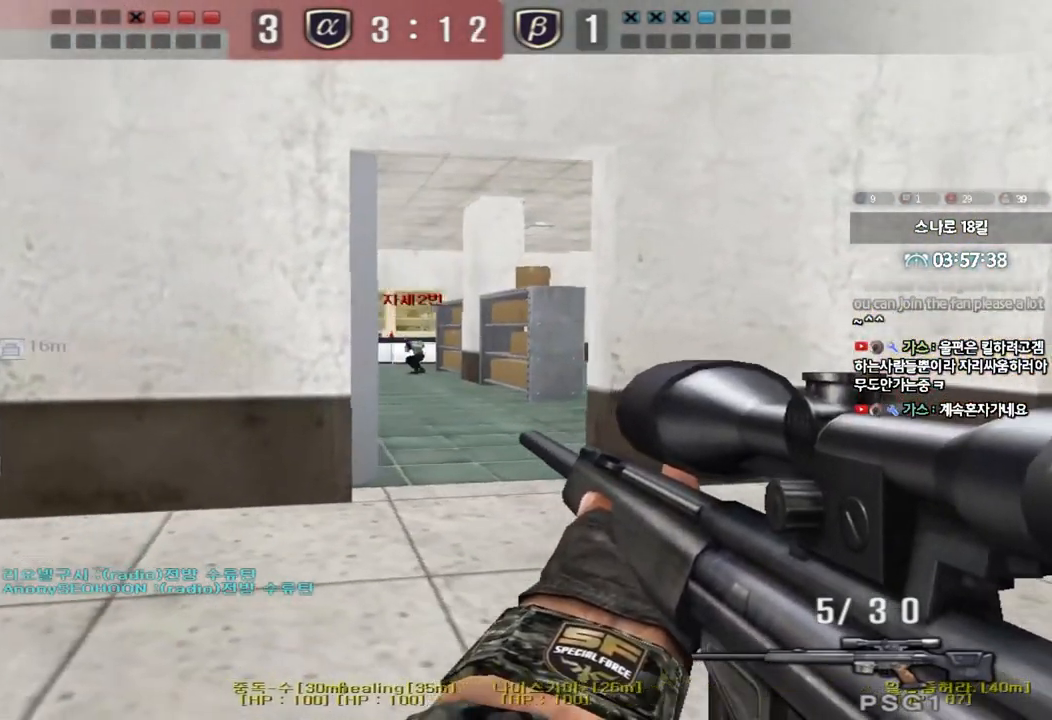
{"keys": ["a", "w"], "events": [[33, "w", "down"], [167, "w", "up"], [250, "d", "up"], [367, "a", "down"], [400, "w", "down"], [467, "shift", "up"]]}
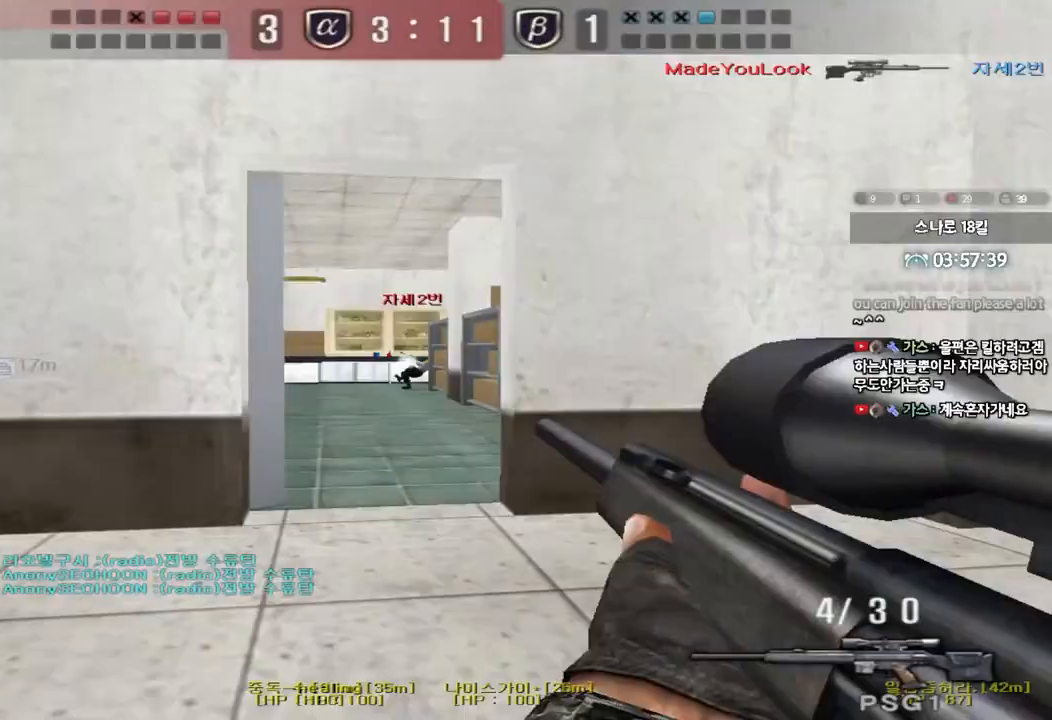
{"keys": ["d", "w"], "events": [[217, "shift", "down"], [233, "w", "up"], [250, "a", "up"], [367, "d", "down"], [367, "w", "down"], [383, "shift", "up"]]}
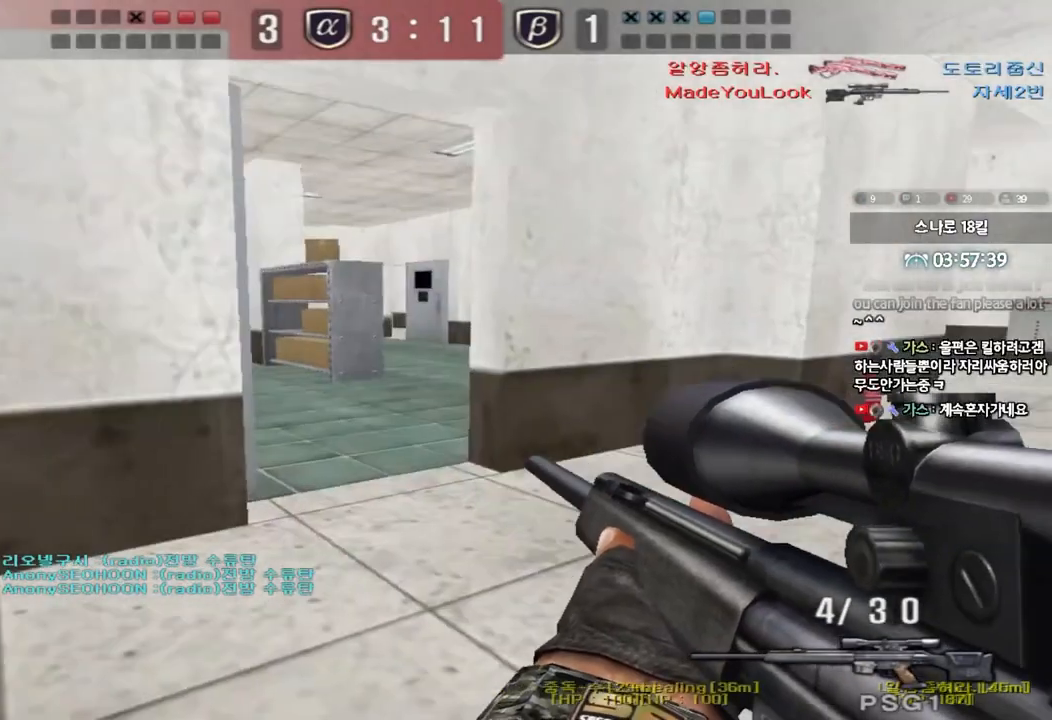
{"keys": ["shift"], "events": [[83, "shift", "down"], [100, "d", "up"], [100, "w", "up"], [117, "space", "down"], [217, "space", "up"]]}
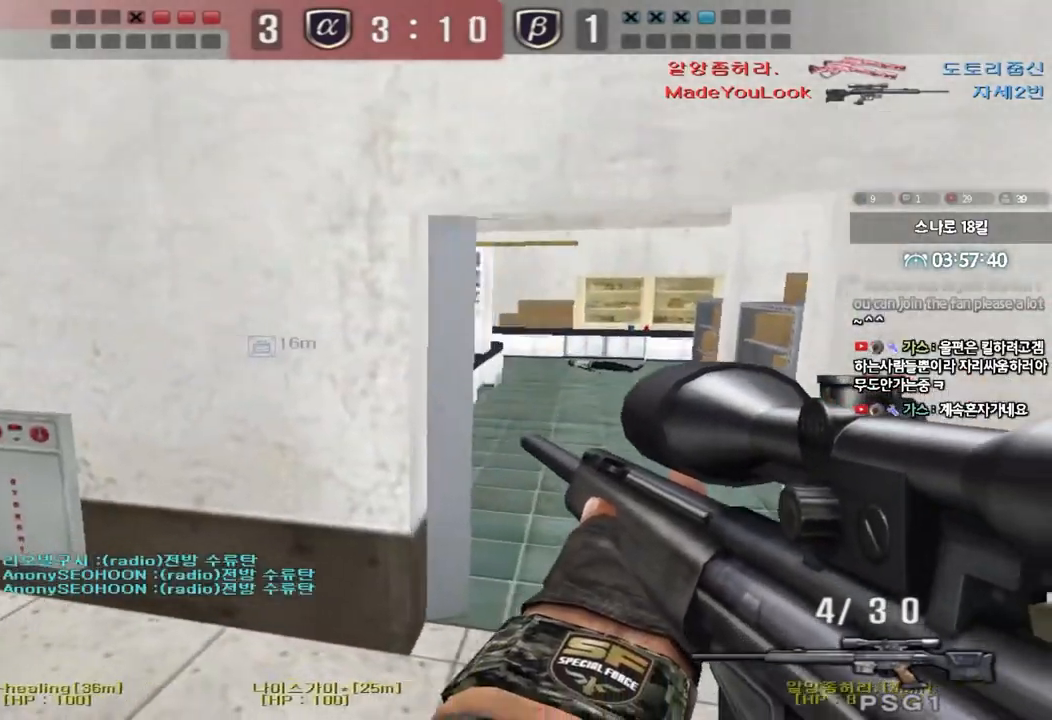
{"keys": ["d", "s"], "events": [[133, "shift", "up"], [183, "d", "down"], [200, "w", "down"], [350, "d", "up"], [350, "shift", "down"], [350, "w", "up"], [383, "space", "down"], [433, "d", "down"], [433, "shift", "up"], [450, "s", "down"], [483, "space", "up"]]}
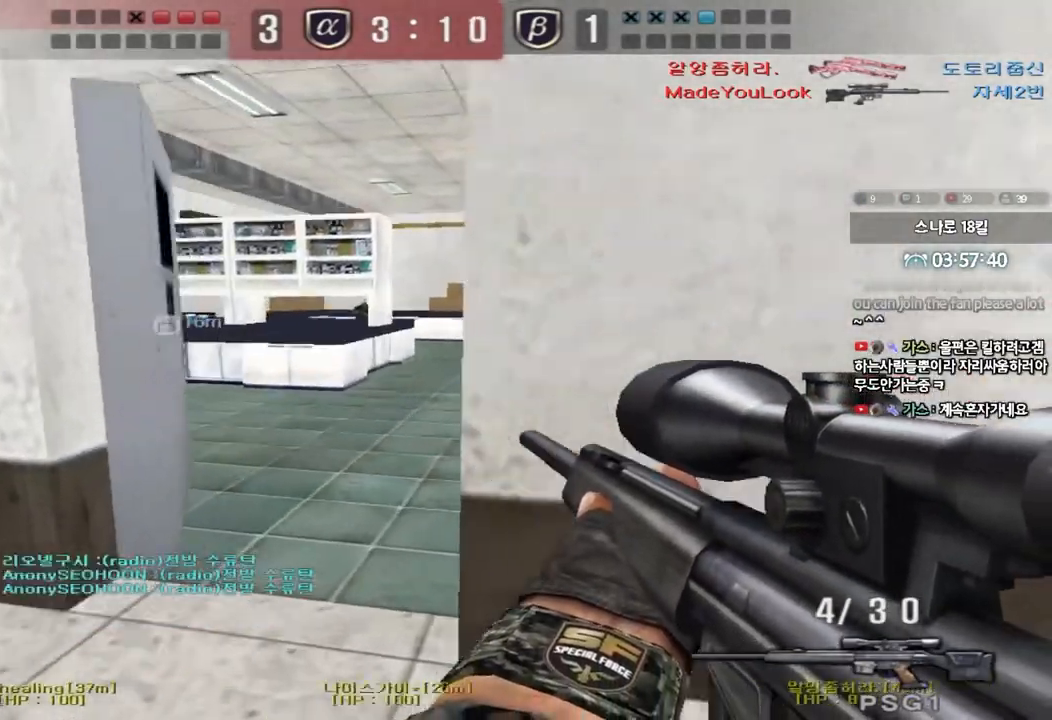
{"keys": ["a", "s", "shift"], "events": [[50, "d", "up"], [233, "d", "down"], [283, "a", "down"], [283, "d", "up"], [283, "shift", "down"]]}
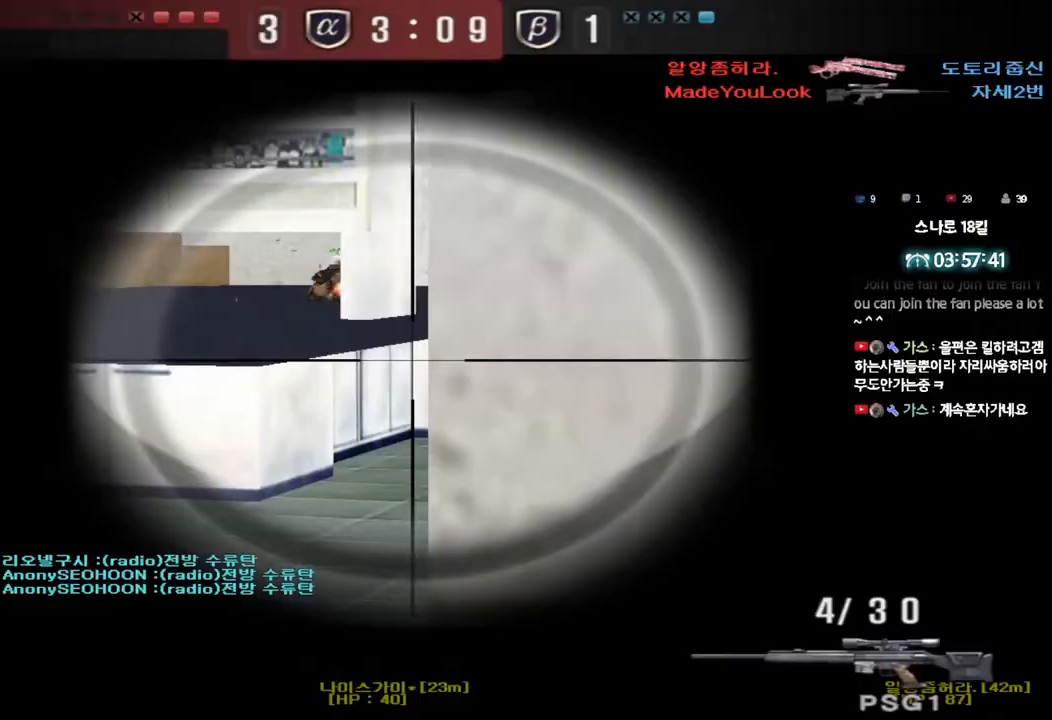
{"keys": ["d", "w"], "events": [[83, "s", "up"], [117, "a", "up"], [333, "d", "down"], [333, "w", "down"], [367, "shift", "up"]]}
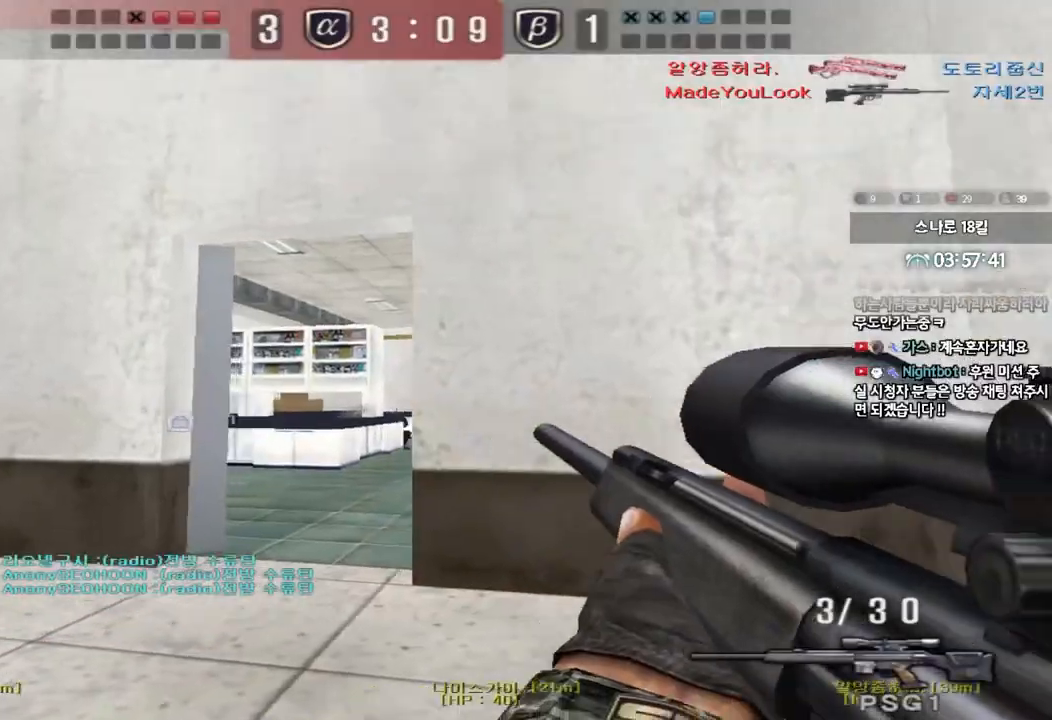
{"keys": ["a", "w"], "events": [[150, "d", "up"], [150, "shift", "down"], [167, "w", "up"], [250, "d", "down"], [250, "w", "down"], [267, "shift", "up"], [383, "d", "up"], [383, "shift", "down"], [400, "w", "up"], [450, "a", "down"], [483, "w", "down"], [500, "shift", "up"]]}
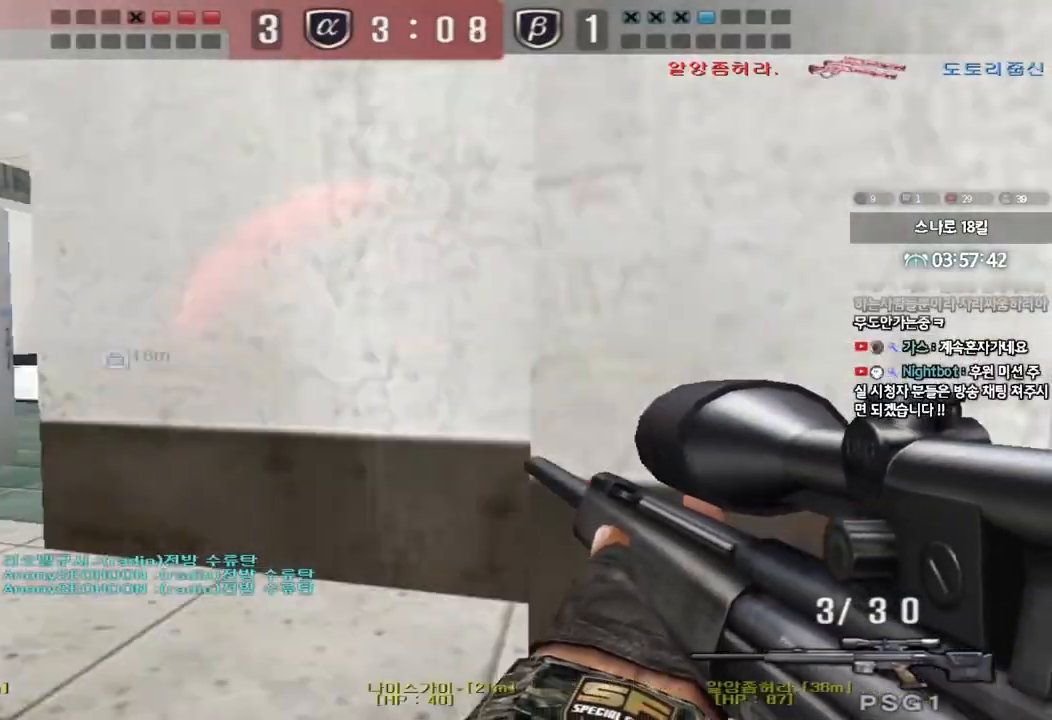
{"keys": ["a", "s", "shift"], "events": [[83, "w", "up"], [117, "a", "up"], [117, "shift", "down"], [183, "a", "down"], [183, "shift", "up"], [217, "s", "down"], [317, "shift", "down"], [400, "shift", "up"], [500, "shift", "down"]]}
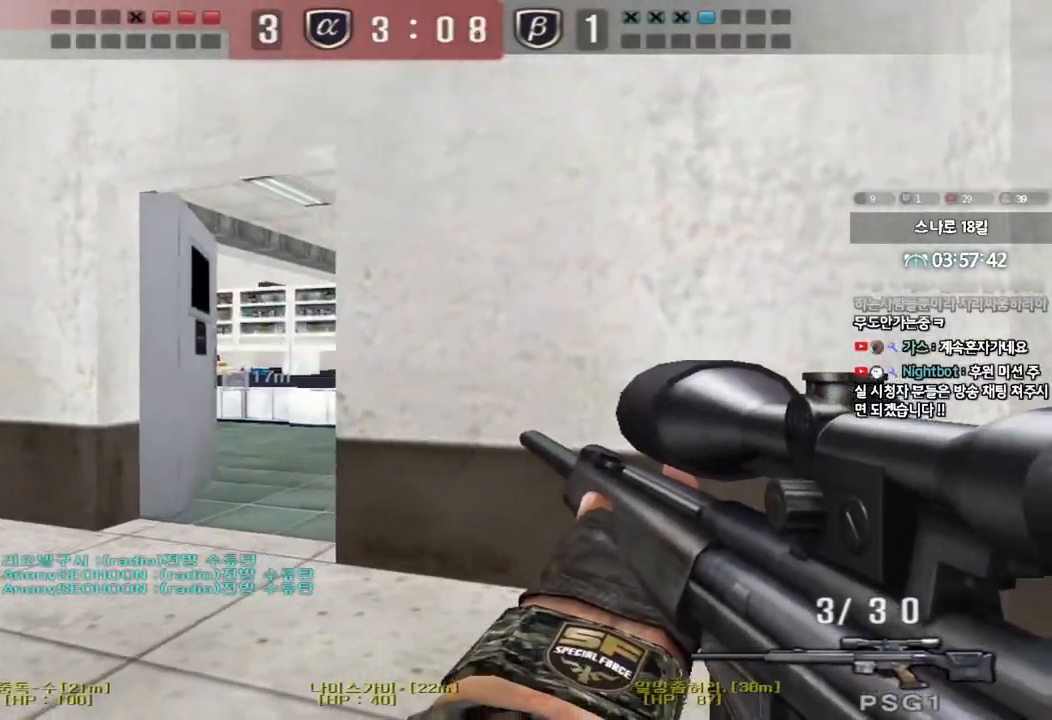
{"keys": ["shift"], "events": [[17, "s", "up"], [233, "a", "up"]]}
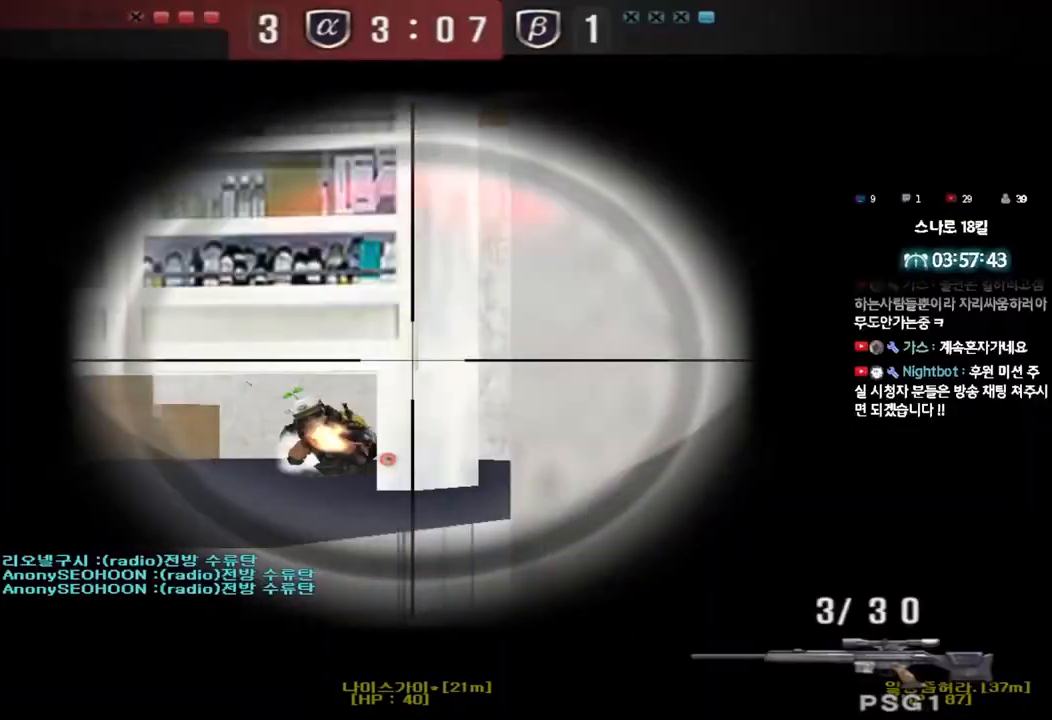
{"keys": [], "events": [[50, "d", "down"], [50, "w", "down"], [67, "shift", "up"], [267, "shift", "down"], [317, "d", "up"], [317, "w", "up"], [417, "shift", "up"]]}
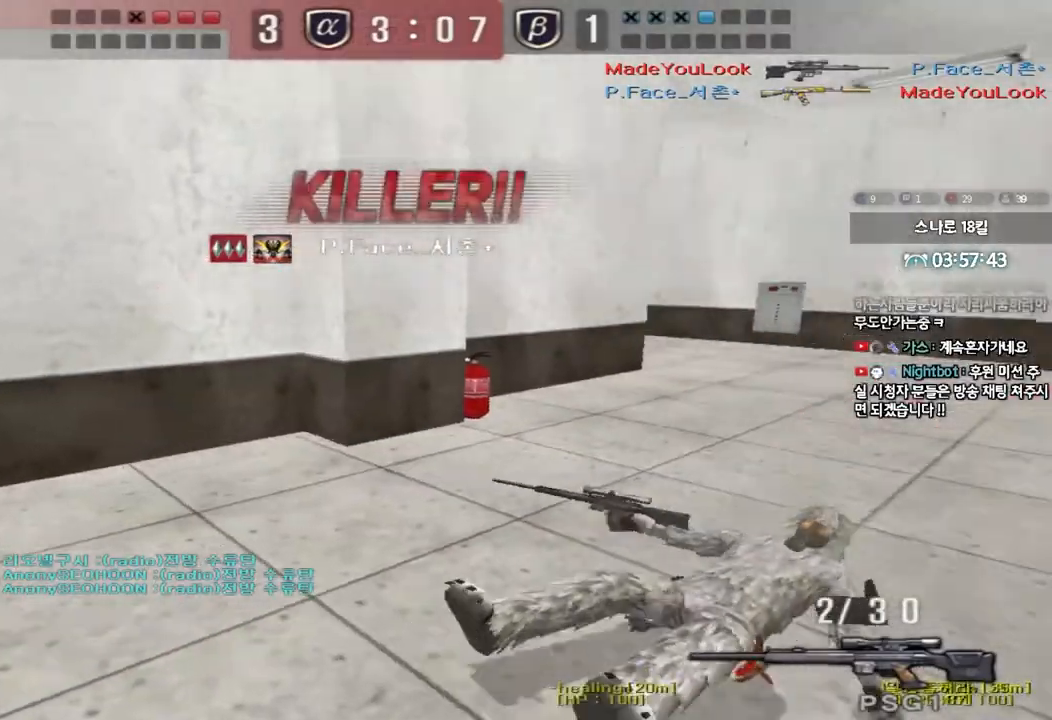
{"keys": ["tab"], "events": [[183, "tab", "down"]]}
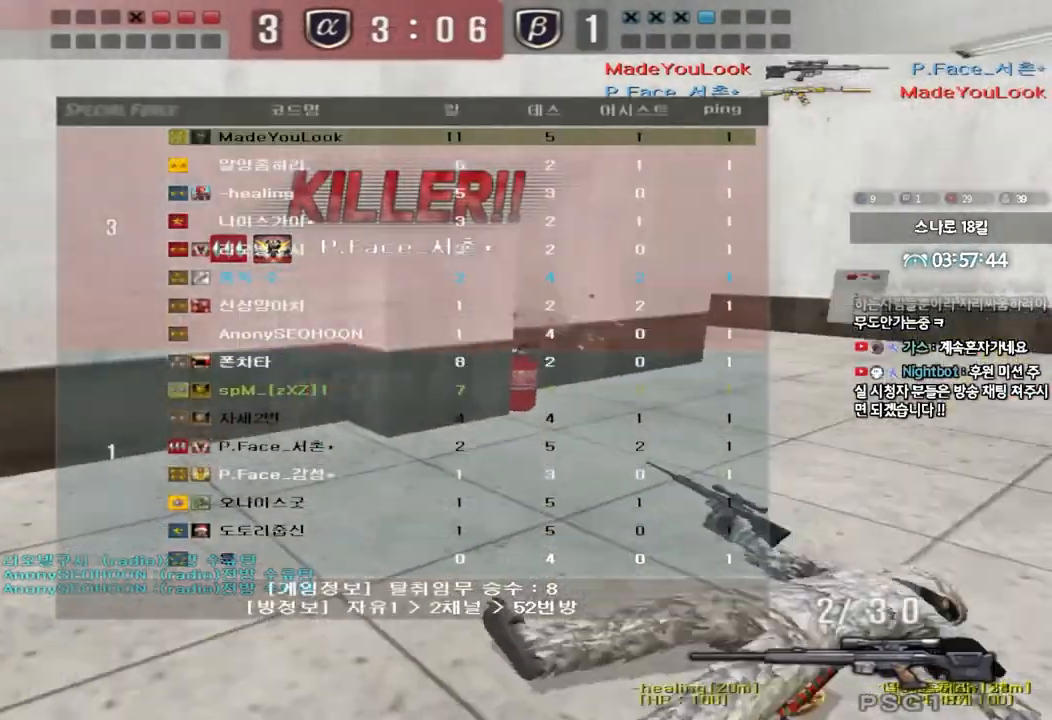
{"keys": ["tab"], "events": []}
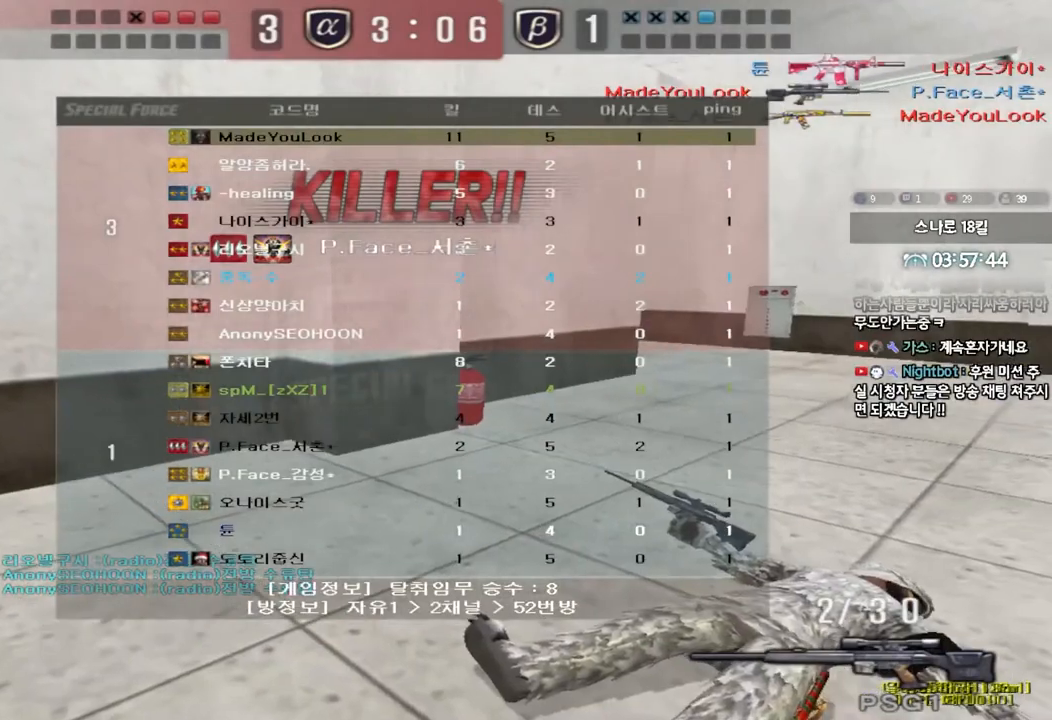
{"keys": [], "events": [[117, "tab", "up"]]}
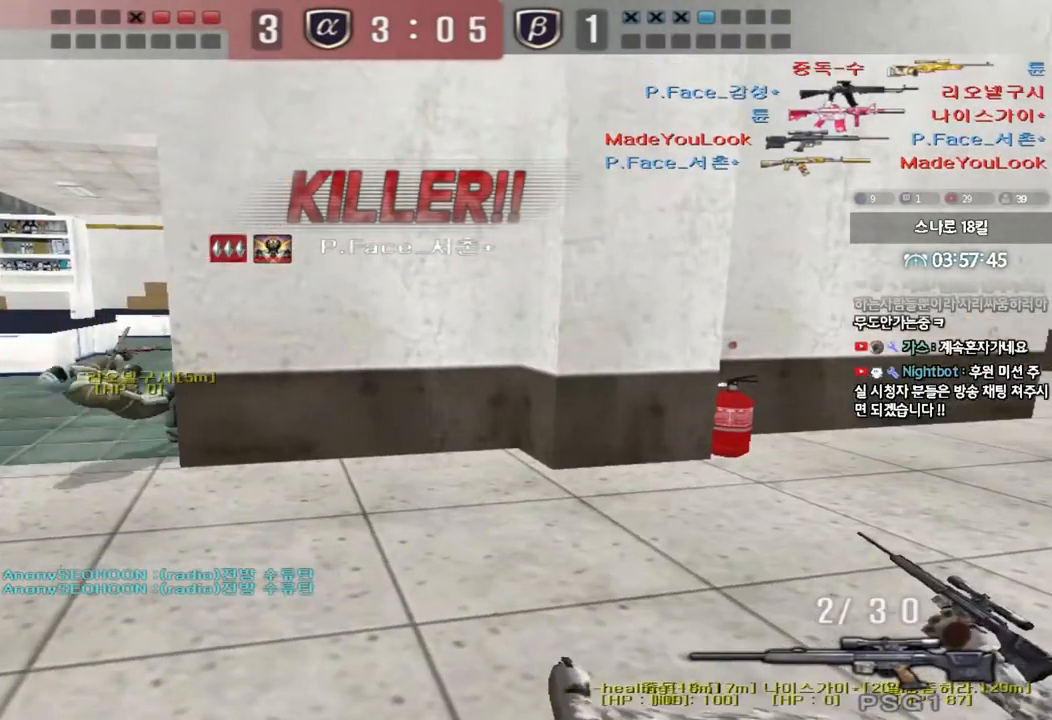
{"keys": [], "events": []}
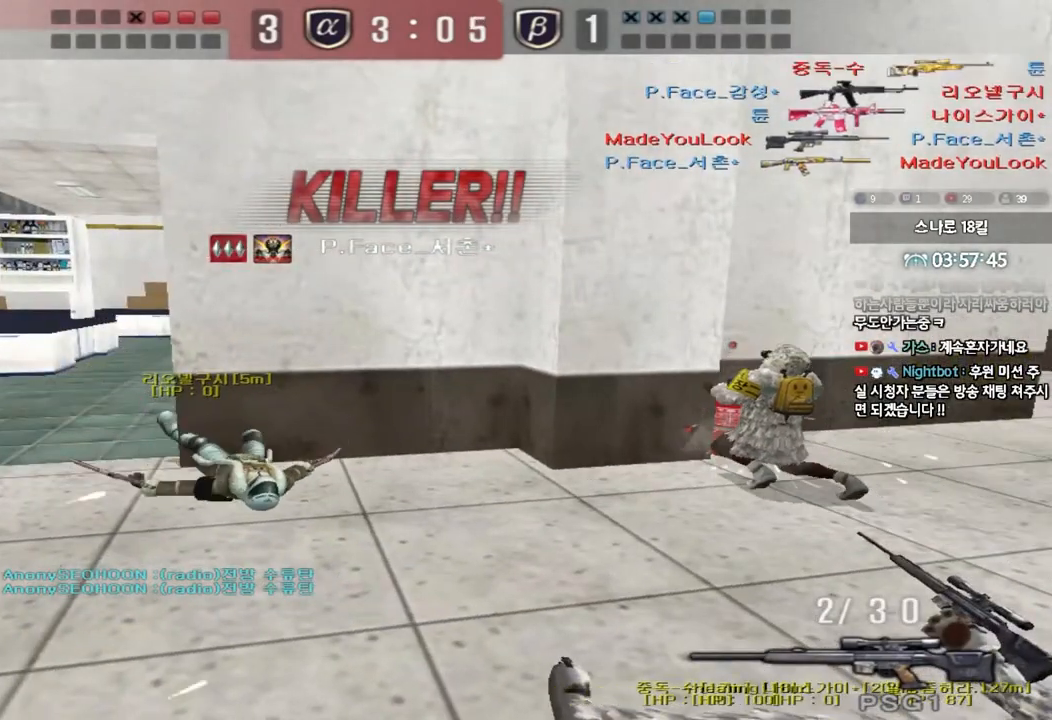
{"keys": ["tab"], "events": [[200, "tab", "down"]]}
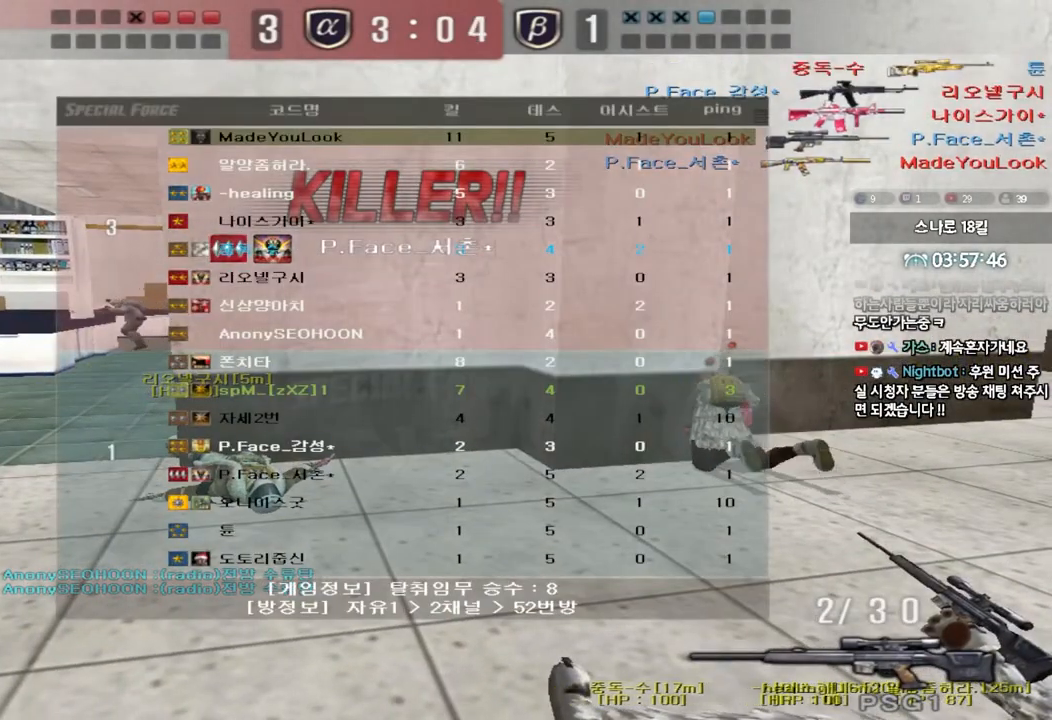
{"keys": ["tab"], "events": []}
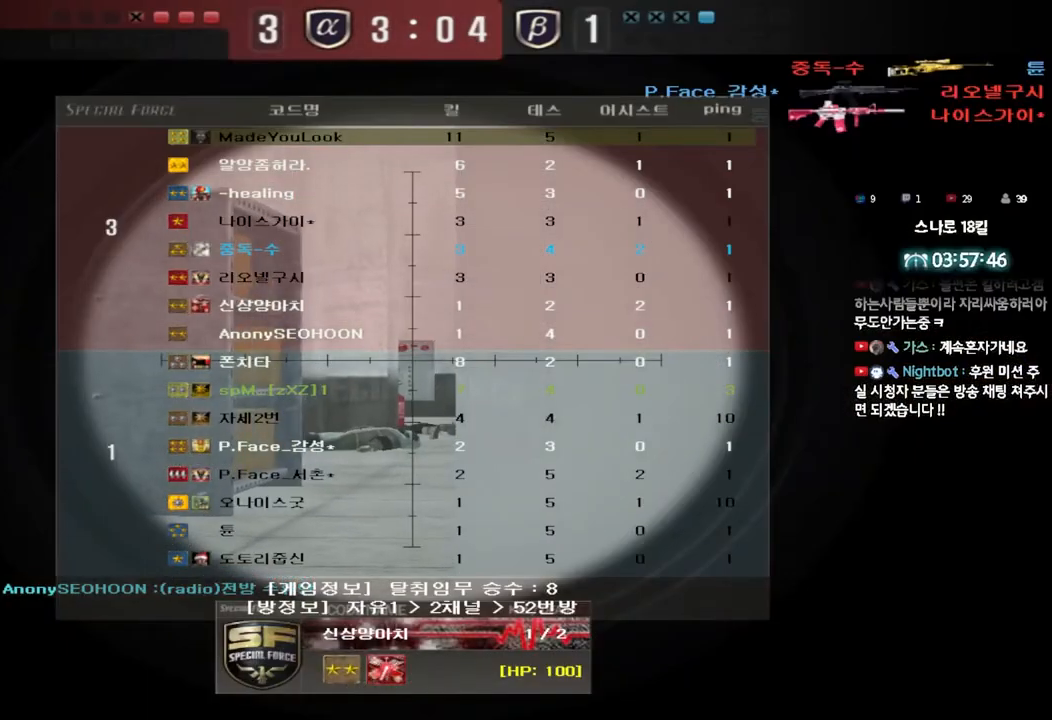
{"keys": ["tab"], "events": []}
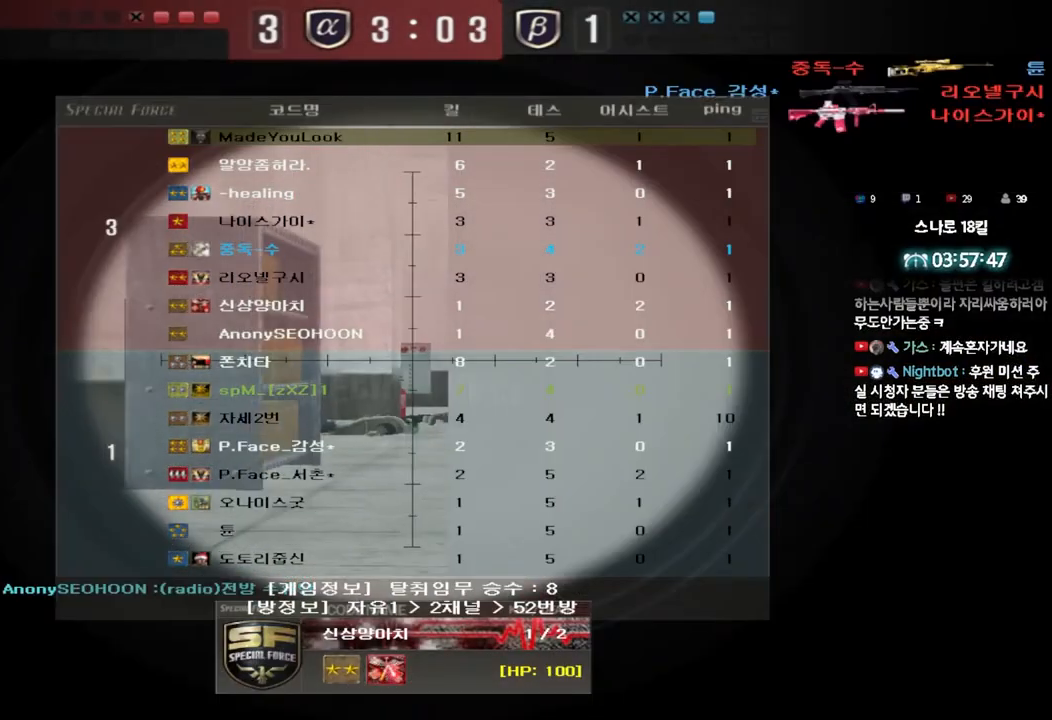
{"keys": ["tab"], "events": []}
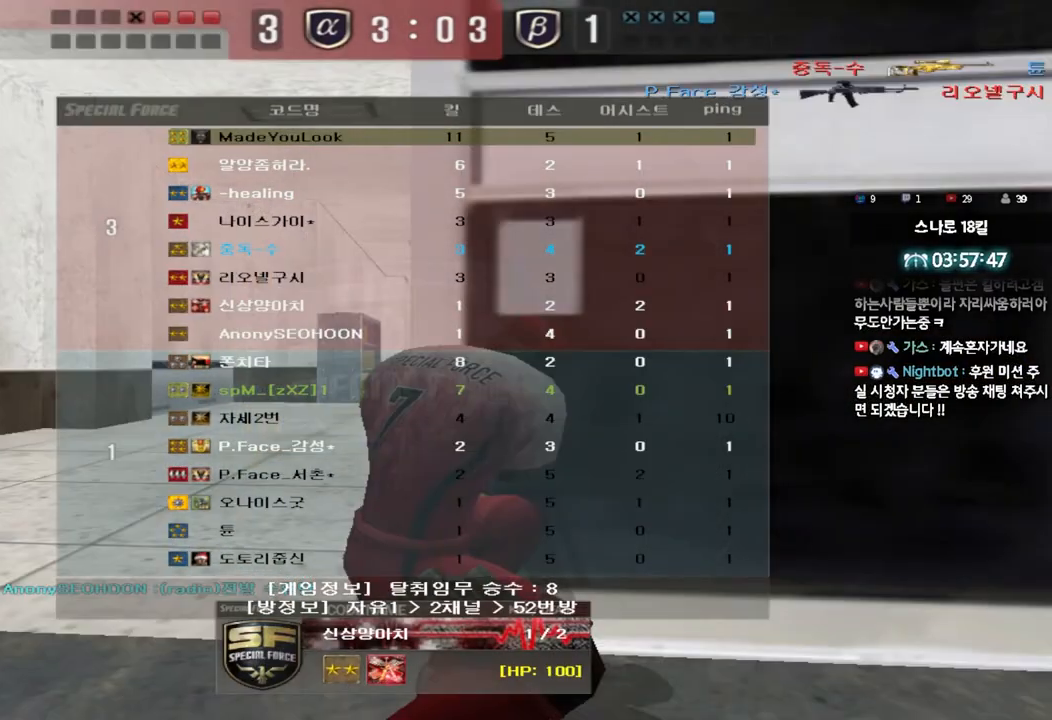
{"keys": [], "events": [[300, "tab", "up"]]}
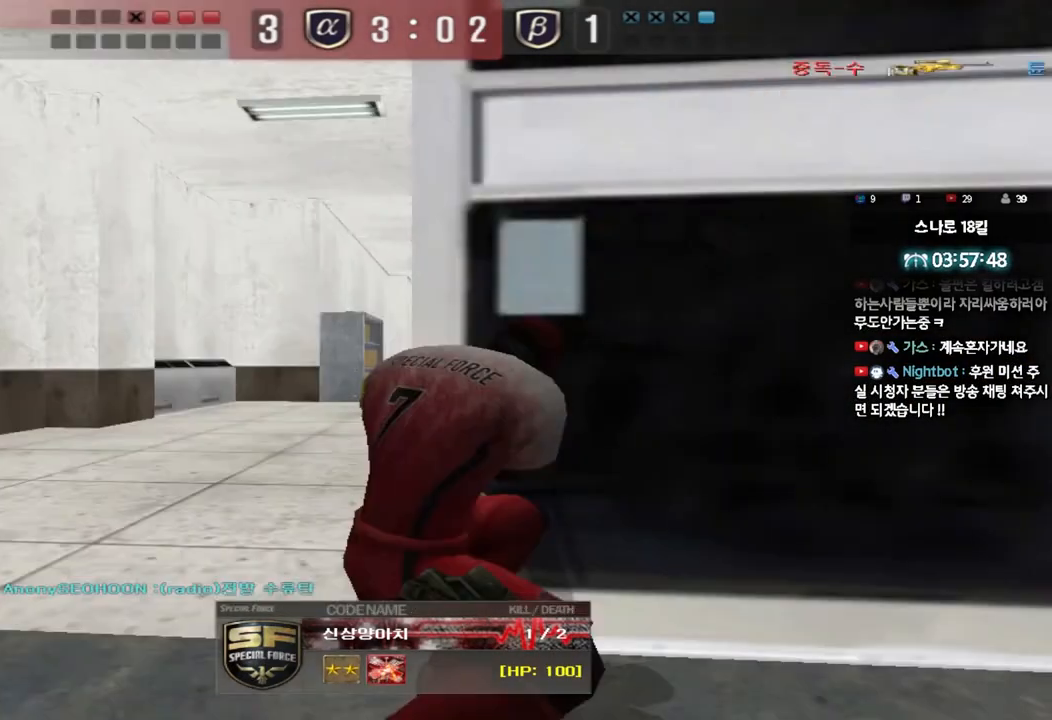
{"keys": [], "events": []}
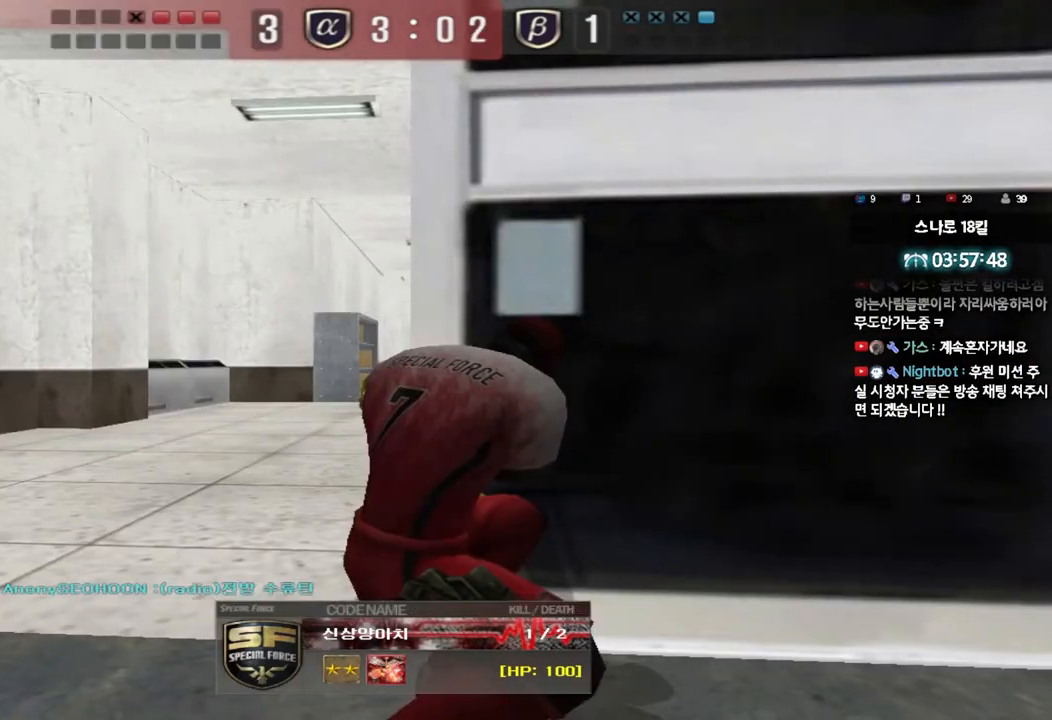
{"keys": [], "events": []}
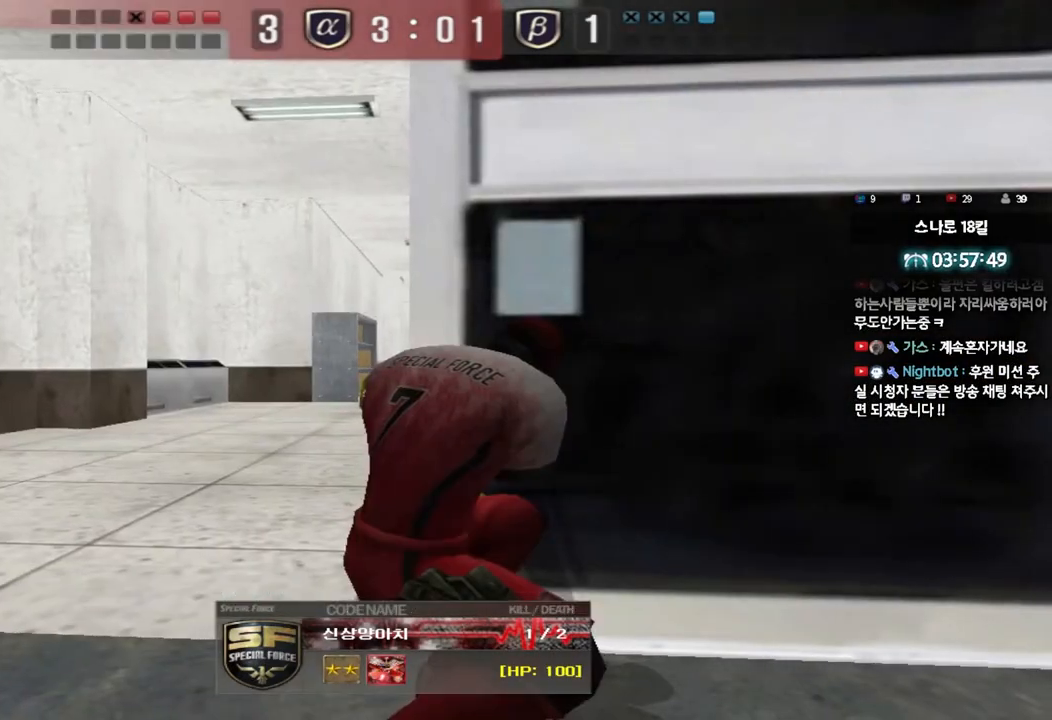
{"keys": [], "events": []}